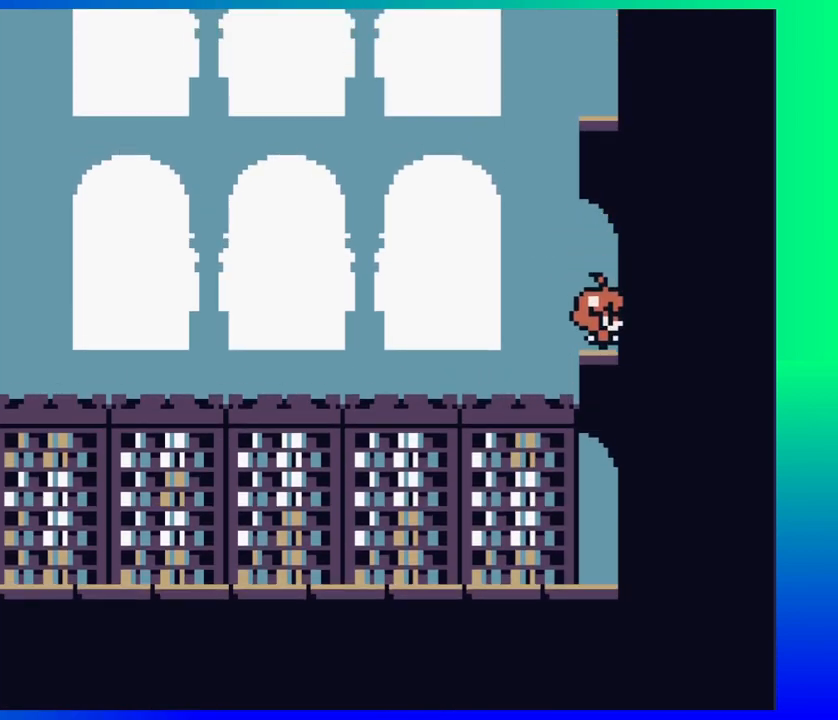
Gameplay with a controller (Nintendo layout); each line is a JSON object with the inputs held at the frame after it. "events" lists button and stick changes between this image and that frame as [ms after this image, input, new state], when the widget could be followed in between. Not read: L1 L2 L3 R1 R2 R3 left_stick right_stick.
{"buttons": ["B", "DPAD_UP", "DPAD_RIGHT"], "events": [[17, "DPAD_RIGHT", "up"], [133, "DPAD_LEFT", "down"], [400, "B", "down"], [483, "DPAD_UP", "down"], [500, "DPAD_LEFT", "up"], [500, "DPAD_RIGHT", "down"]]}
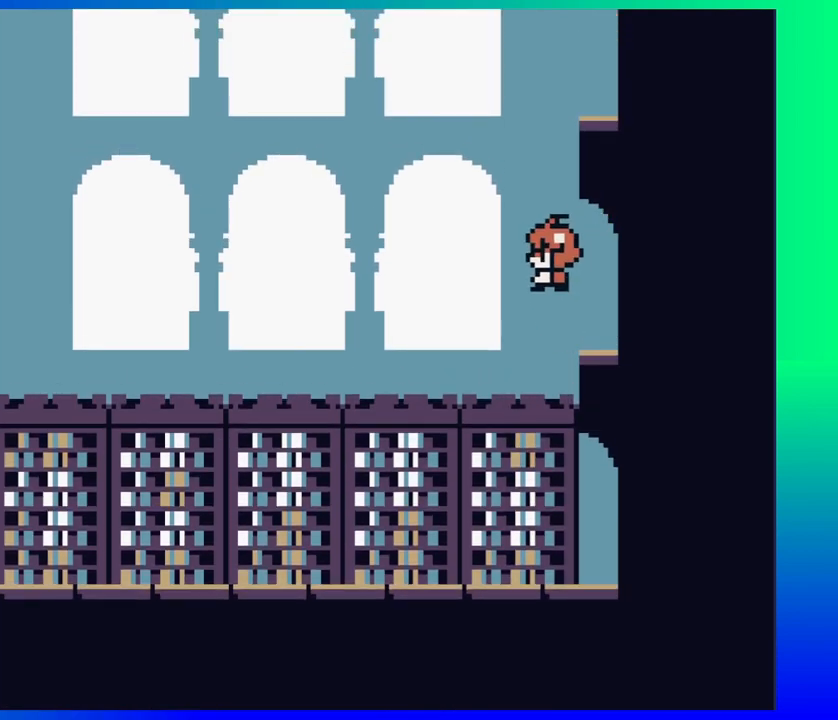
{"buttons": ["DPAD_RIGHT"], "events": [[33, "DPAD_UP", "up"], [467, "B", "up"]]}
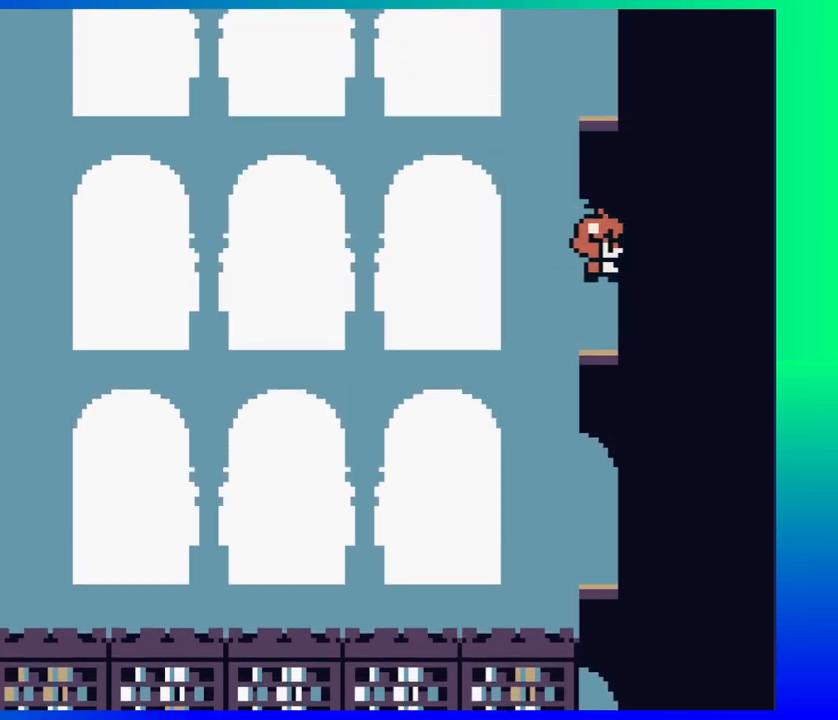
{"buttons": ["DPAD_LEFT"], "events": [[250, "DPAD_RIGHT", "up"], [383, "DPAD_LEFT", "down"]]}
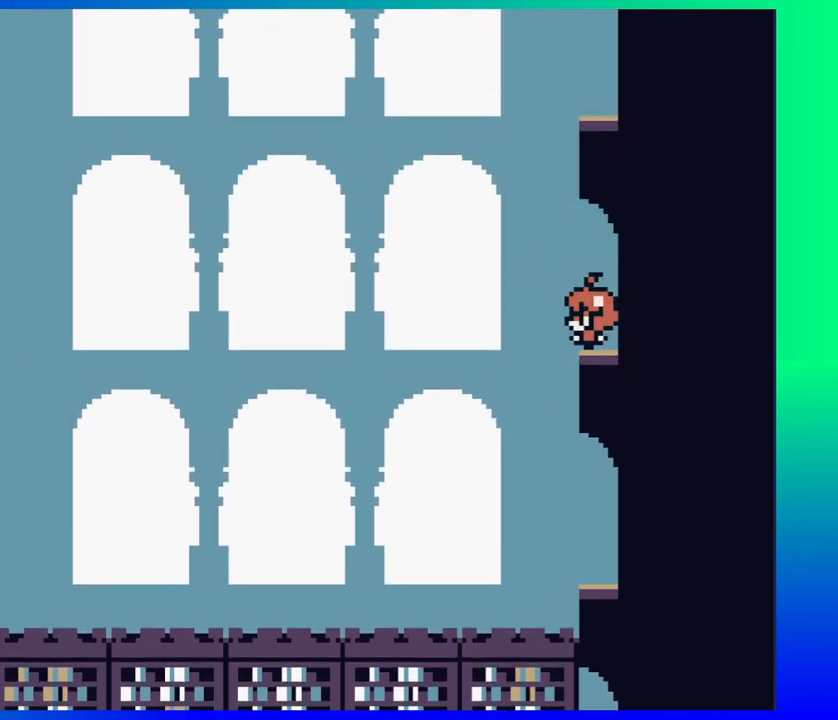
{"buttons": ["B", "DPAD_RIGHT"], "events": [[100, "B", "down"], [217, "DPAD_LEFT", "up"], [217, "DPAD_RIGHT", "down"]]}
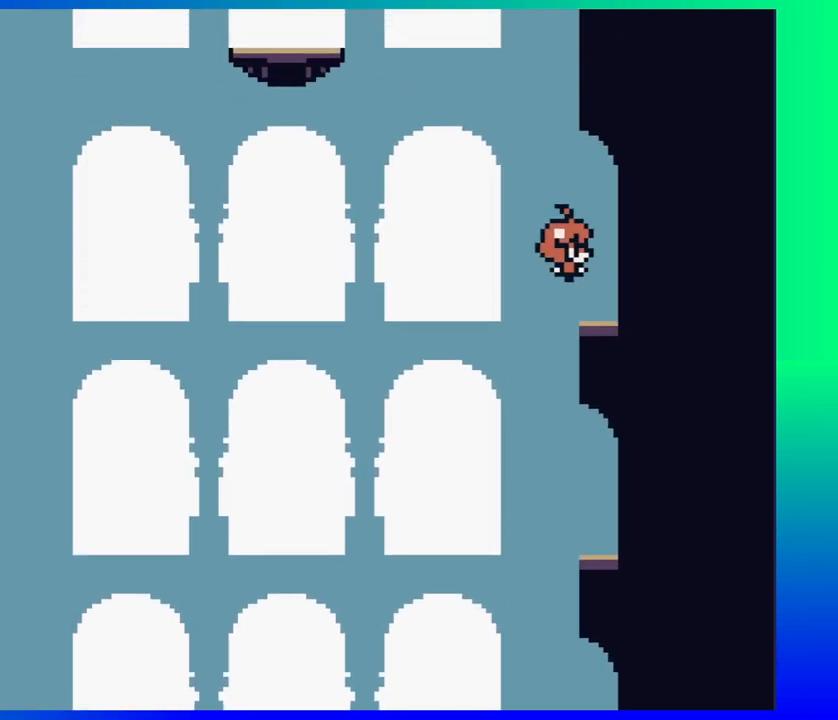
{"buttons": [], "events": [[133, "B", "up"], [483, "DPAD_RIGHT", "up"]]}
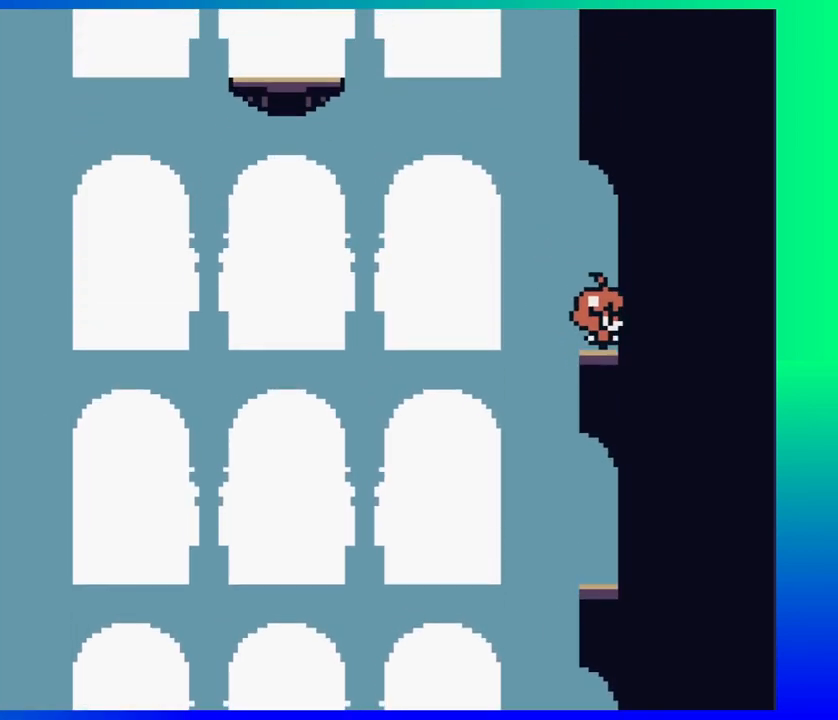
{"buttons": [], "events": []}
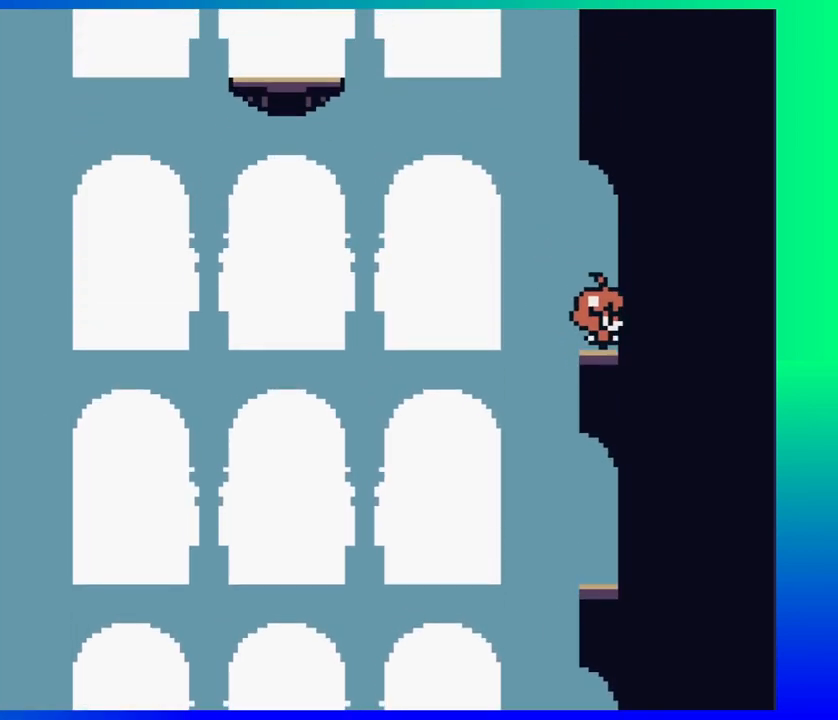
{"buttons": ["DPAD_LEFT"], "events": [[283, "DPAD_LEFT", "down"]]}
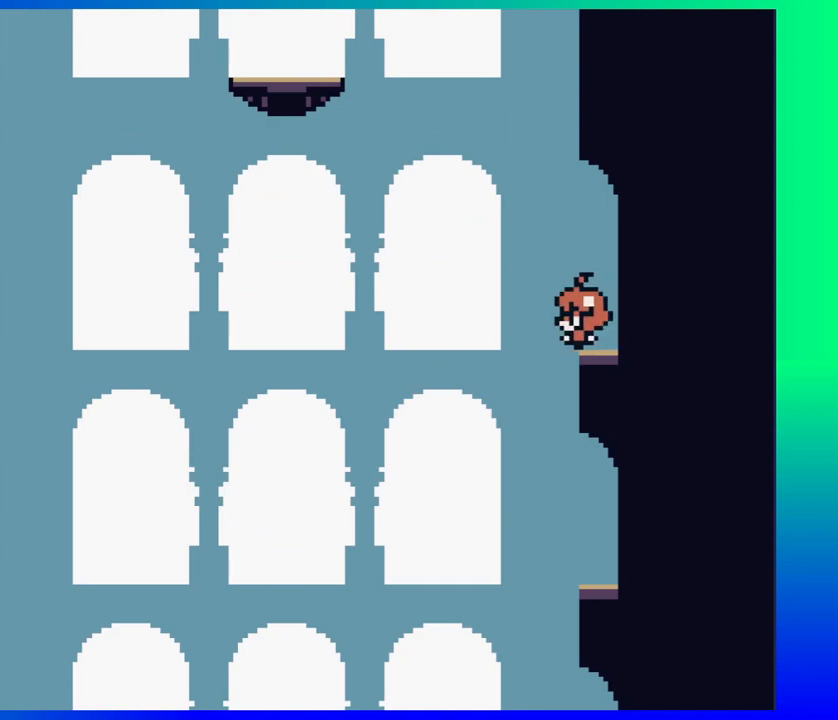
{"buttons": ["B", "DPAD_LEFT"], "events": [[17, "B", "down"]]}
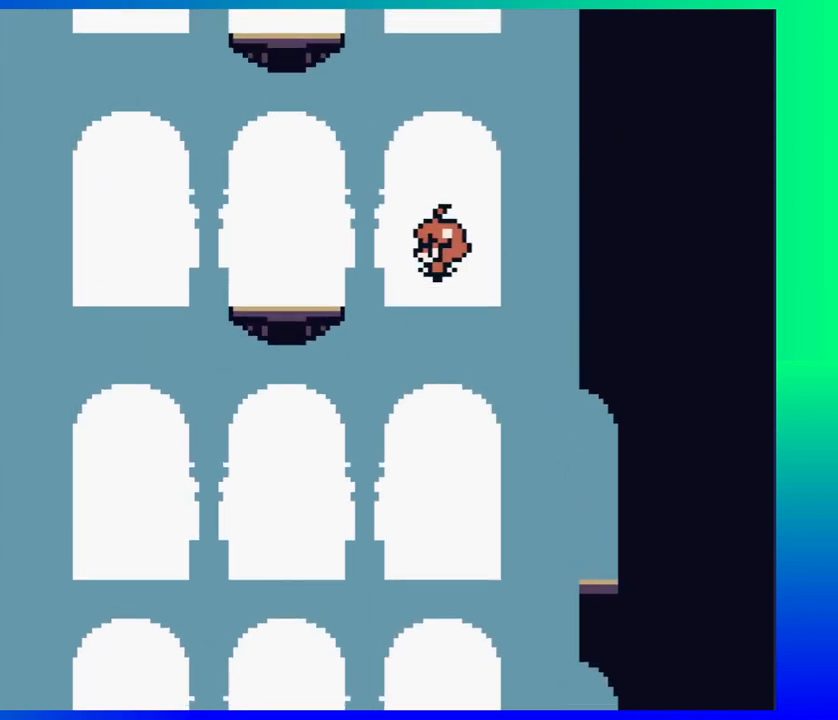
{"buttons": [], "events": [[267, "B", "up"], [267, "DPAD_LEFT", "up"], [333, "DPAD_RIGHT", "down"], [333, "DPAD_UP", "down"], [417, "DPAD_UP", "up"], [467, "DPAD_RIGHT", "up"]]}
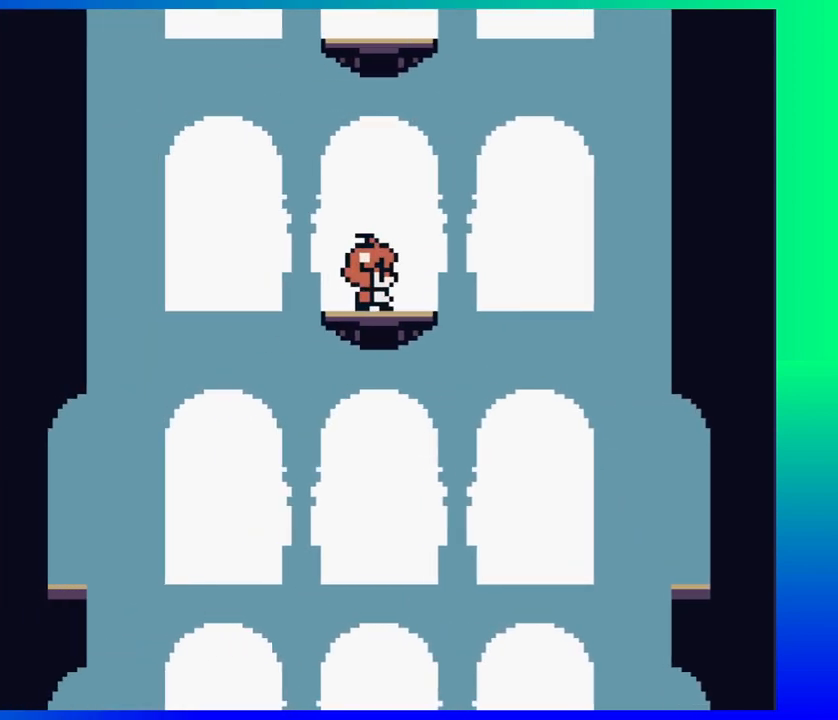
{"buttons": ["B"], "events": [[117, "B", "down"]]}
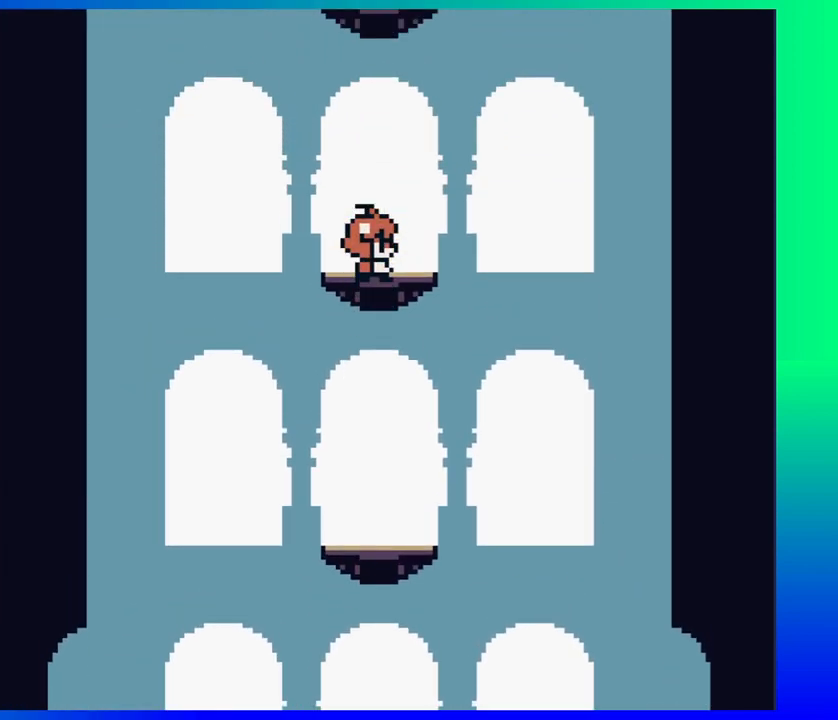
{"buttons": ["B"], "events": [[300, "B", "up"], [483, "B", "down"]]}
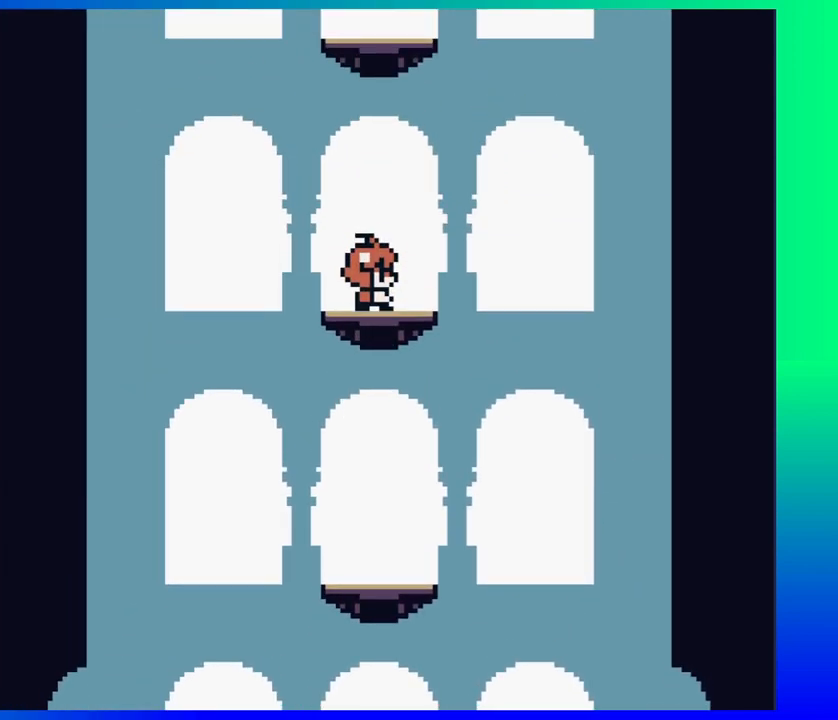
{"buttons": ["B"], "events": []}
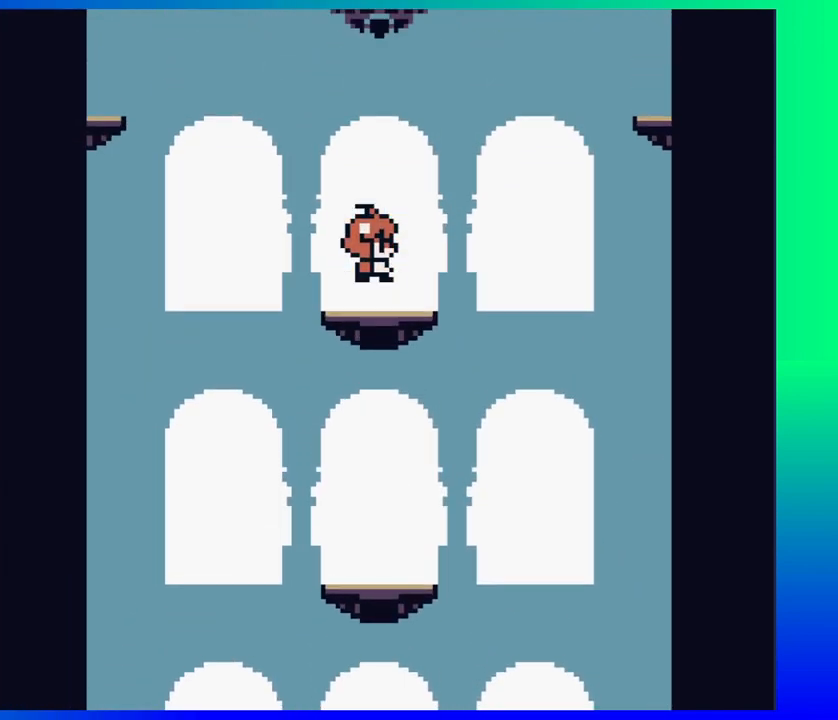
{"buttons": [], "events": [[83, "B", "up"]]}
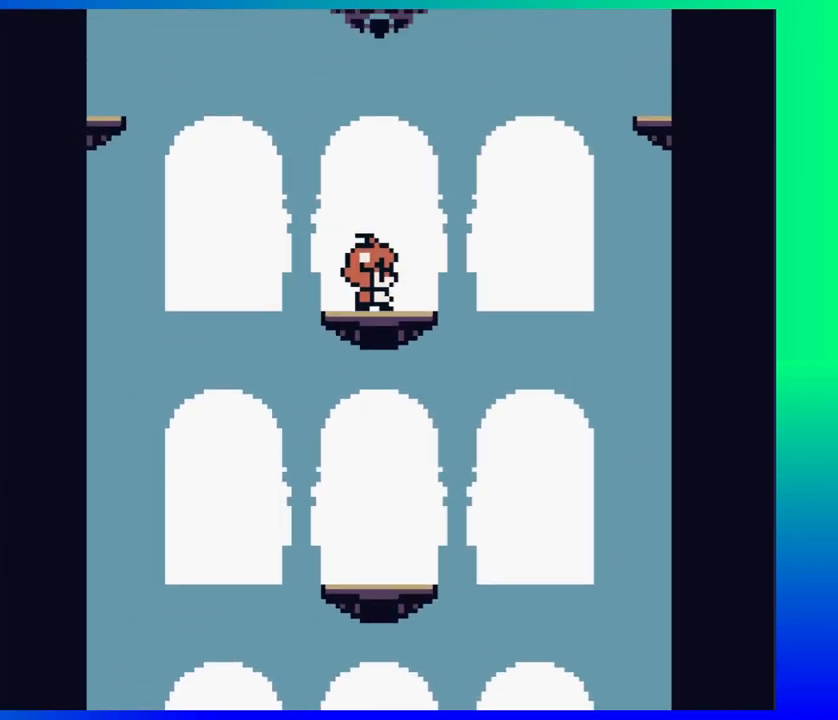
{"buttons": ["DPAD_LEFT"], "events": [[367, "DPAD_LEFT", "down"]]}
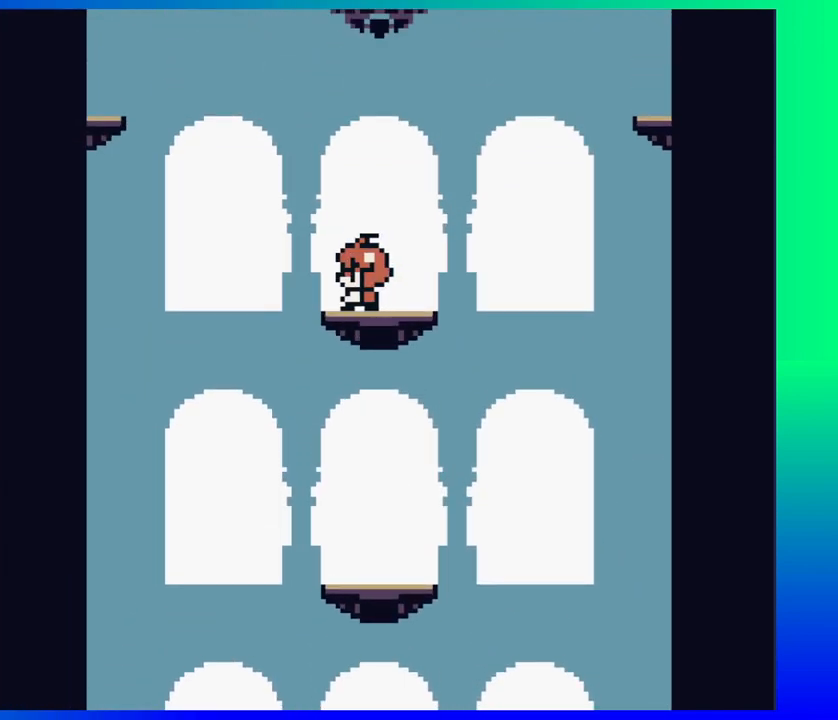
{"buttons": ["DPAD_RIGHT"], "events": [[50, "DPAD_LEFT", "up"], [433, "DPAD_RIGHT", "down"]]}
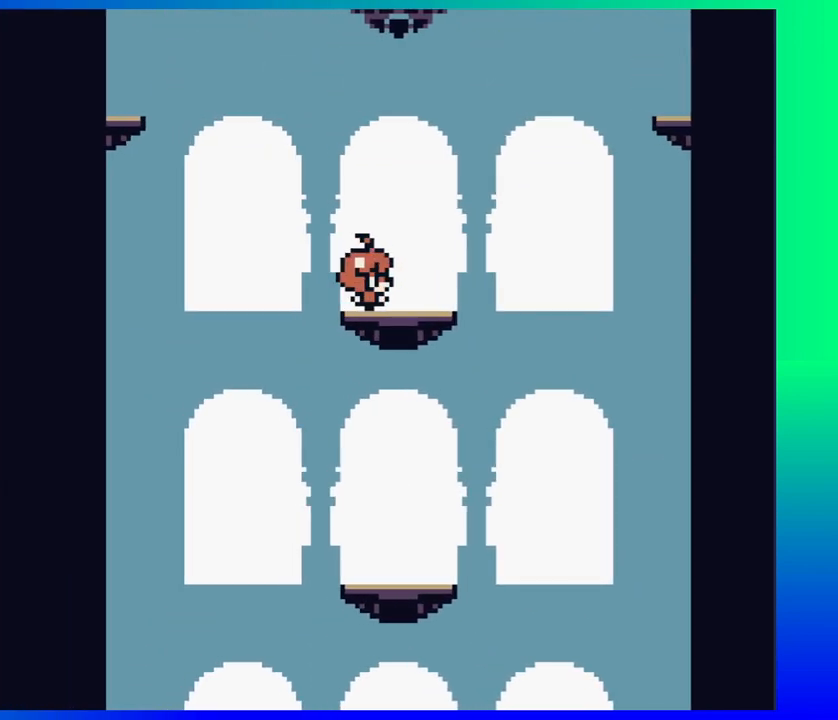
{"buttons": ["B", "DPAD_RIGHT"], "events": [[333, "B", "down"]]}
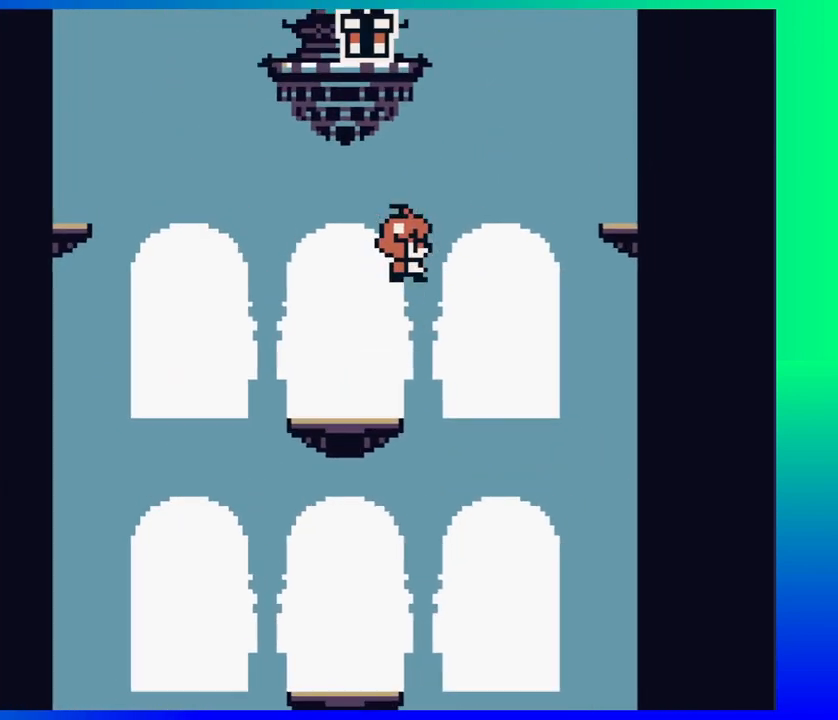
{"buttons": ["DPAD_RIGHT"], "events": [[483, "B", "up"]]}
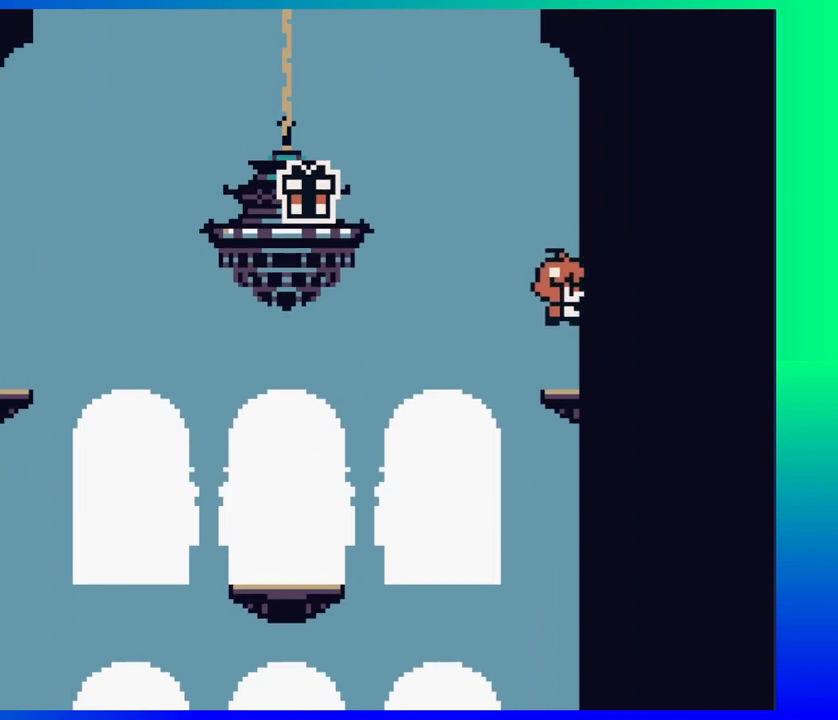
{"buttons": ["DPAD_LEFT"], "events": [[183, "DPAD_RIGHT", "up"], [483, "DPAD_LEFT", "down"]]}
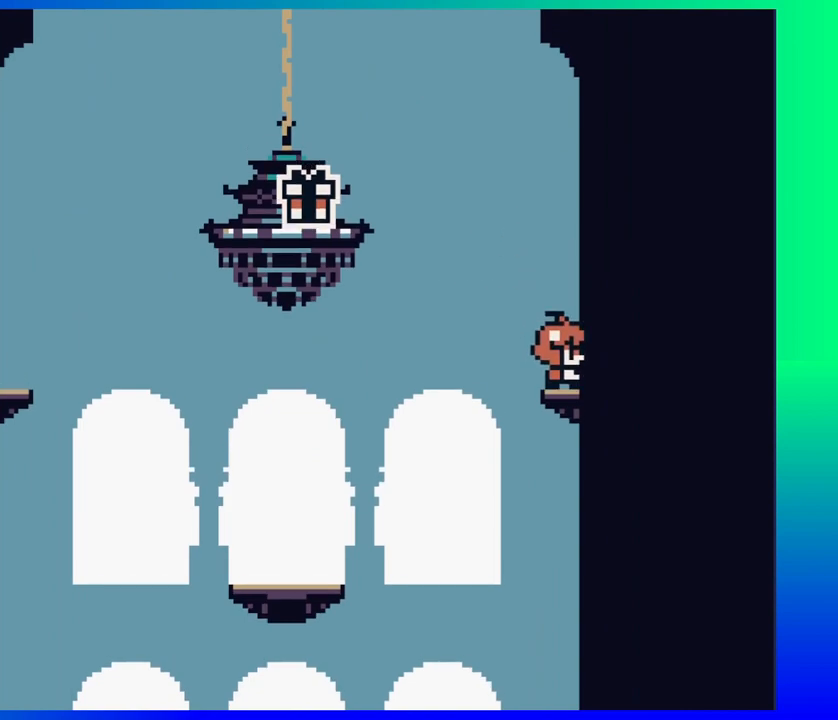
{"buttons": ["B", "DPAD_LEFT"], "events": [[200, "B", "down"]]}
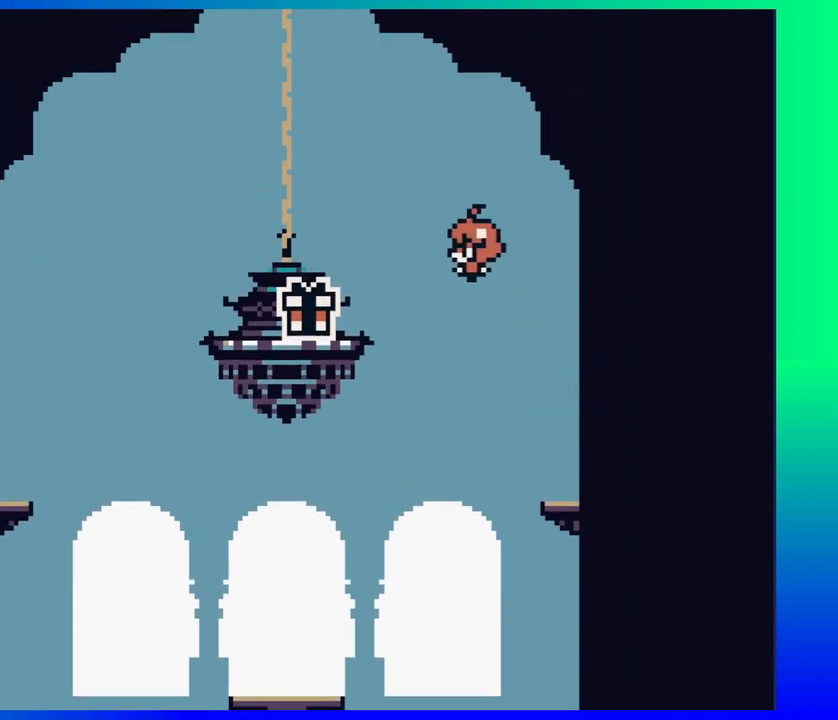
{"buttons": ["DPAD_RIGHT"], "events": [[233, "DPAD_LEFT", "up"], [283, "B", "up"], [500, "DPAD_RIGHT", "down"]]}
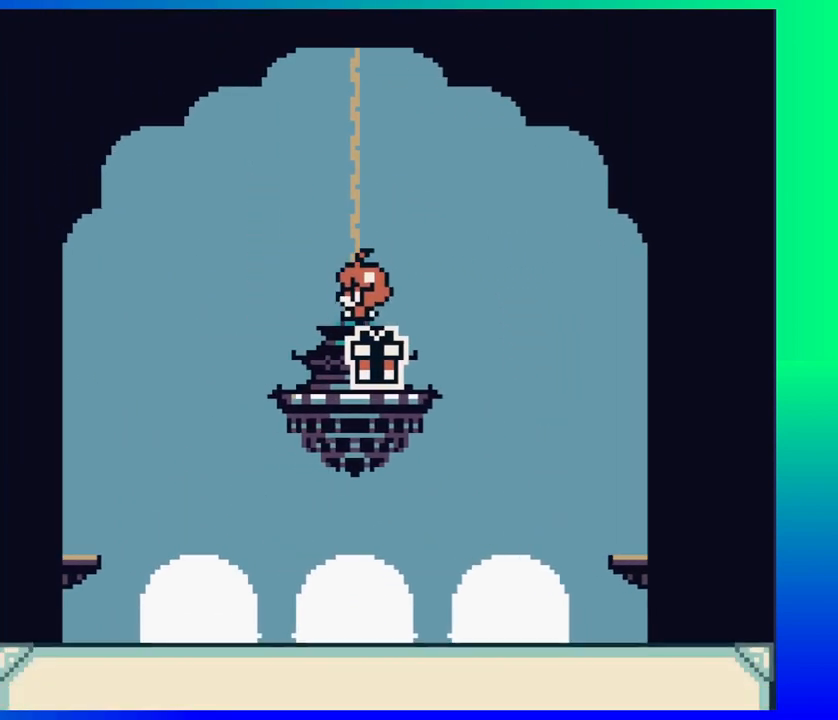
{"buttons": [], "events": [[183, "DPAD_RIGHT", "up"]]}
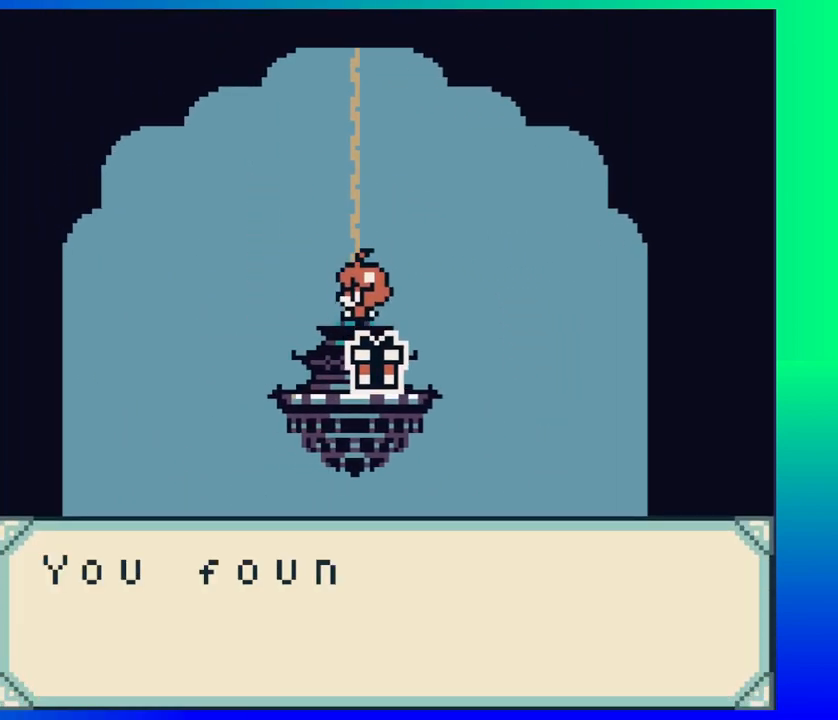
{"buttons": [], "events": []}
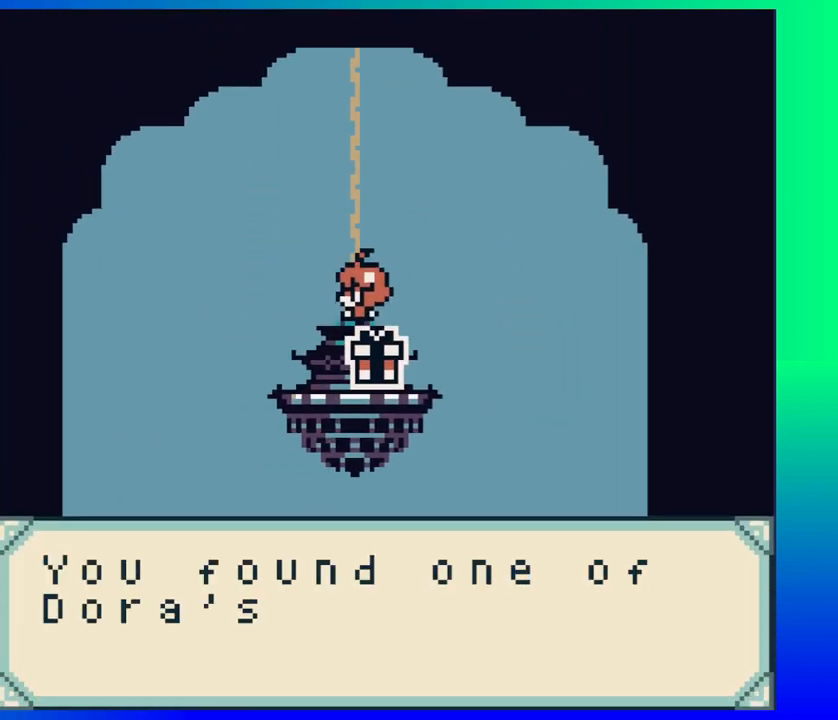
{"buttons": [], "events": []}
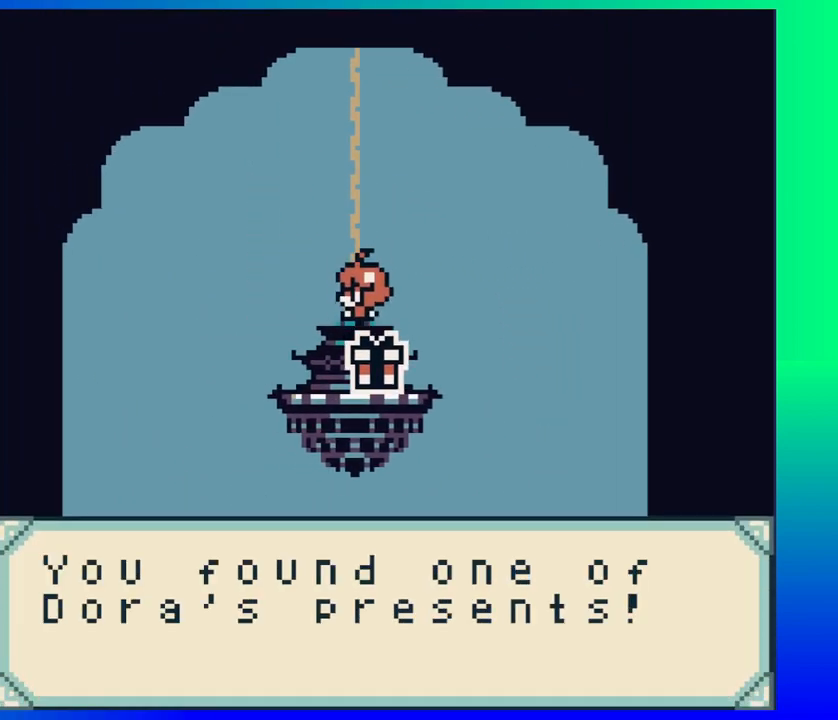
{"buttons": ["Y"], "events": [[400, "Y", "down"]]}
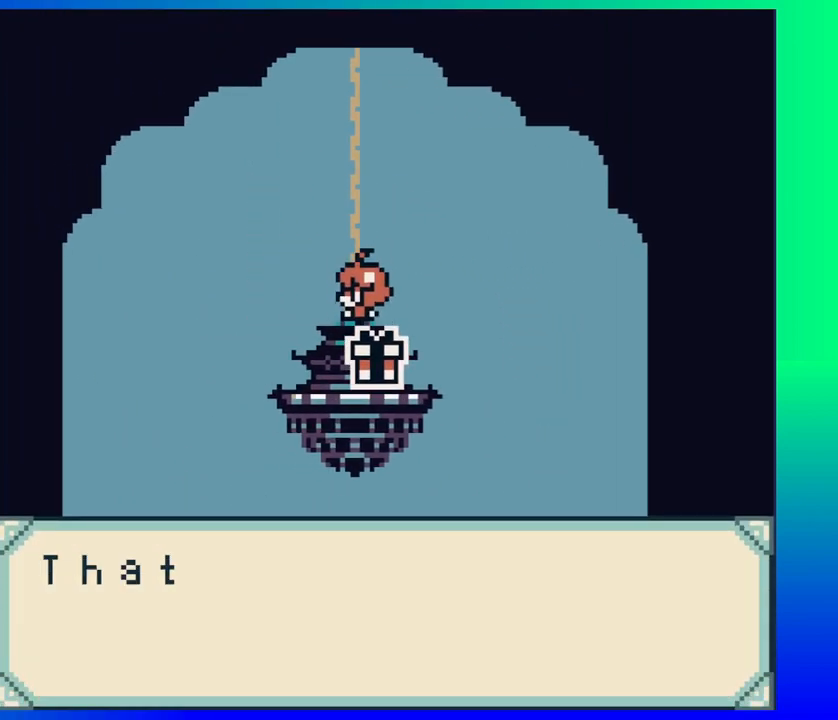
{"buttons": [], "events": [[17, "Y", "up"]]}
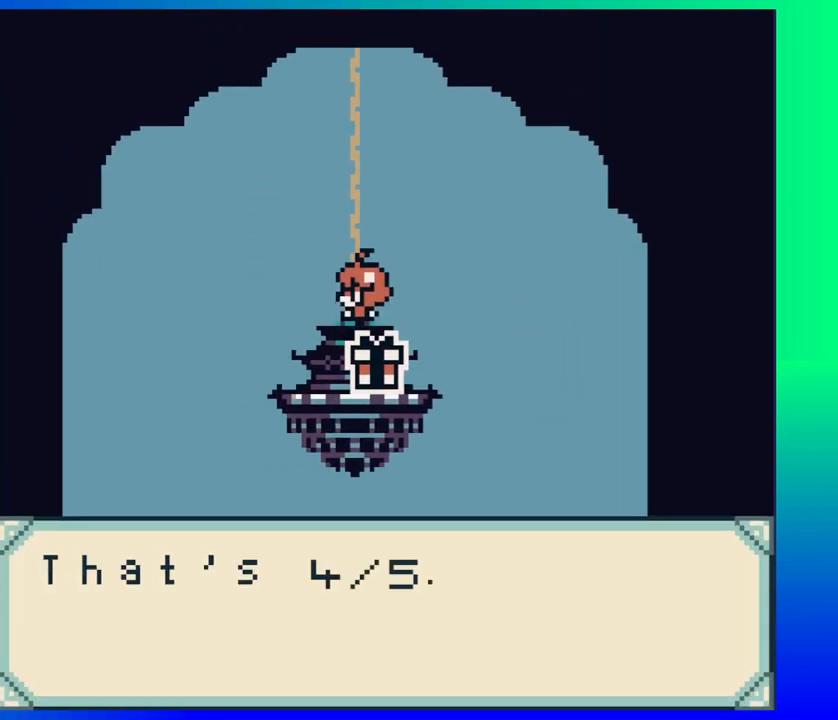
{"buttons": [], "events": [[183, "Y", "down"], [300, "Y", "up"]]}
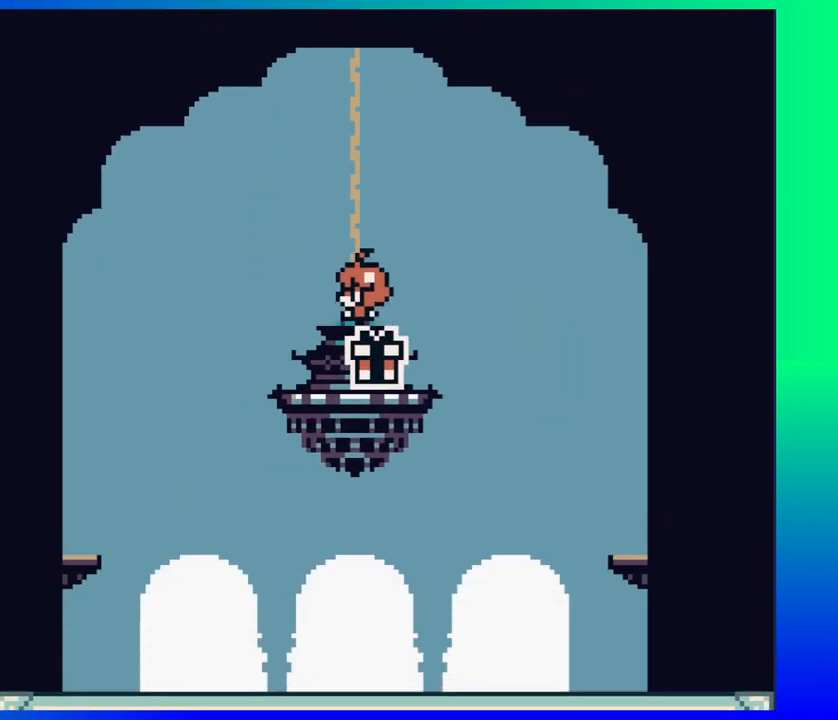
{"buttons": [], "events": []}
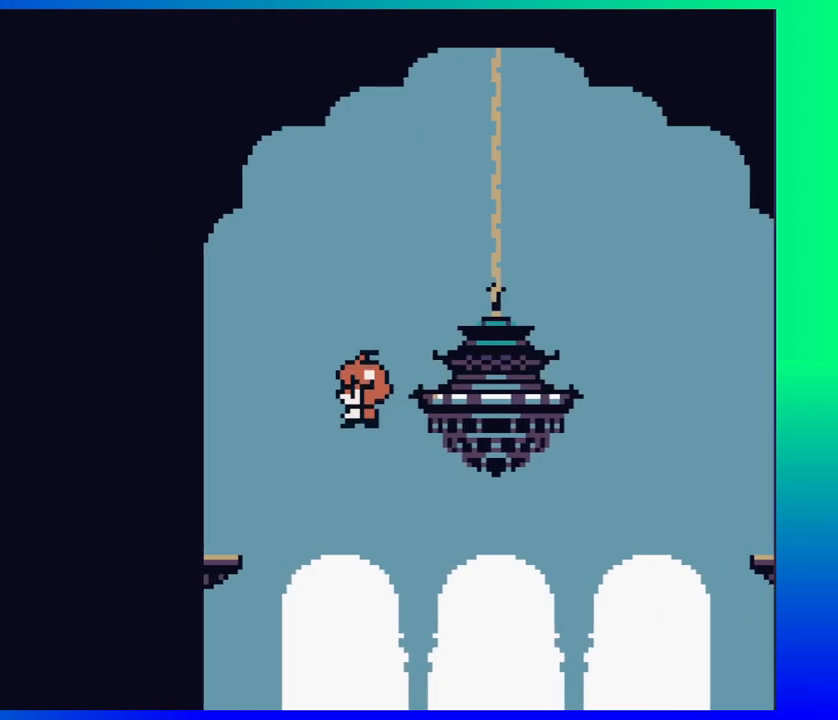
{"buttons": [], "events": [[167, "DPAD_RIGHT", "down"], [350, "DPAD_RIGHT", "up"]]}
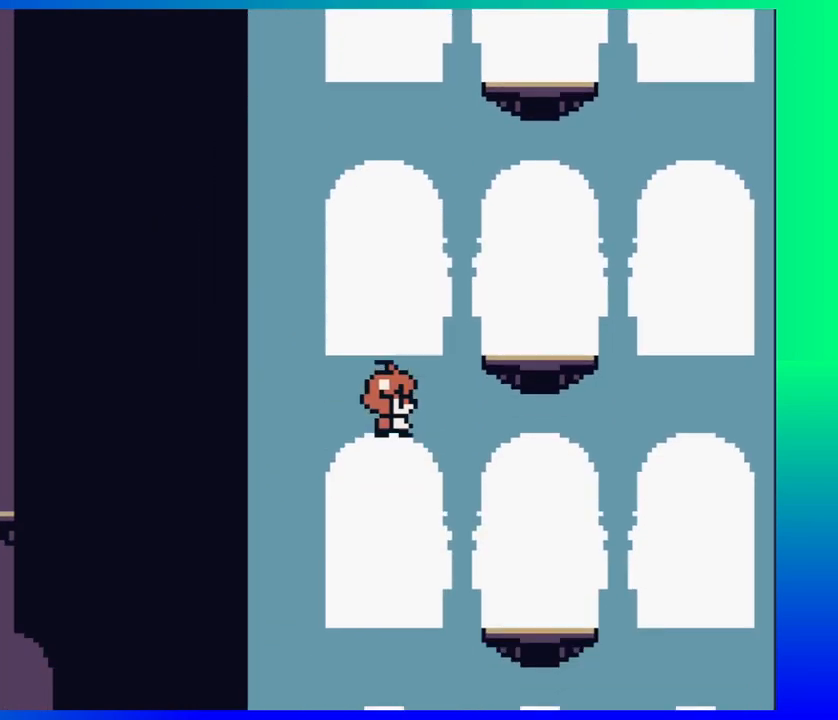
{"buttons": [], "events": []}
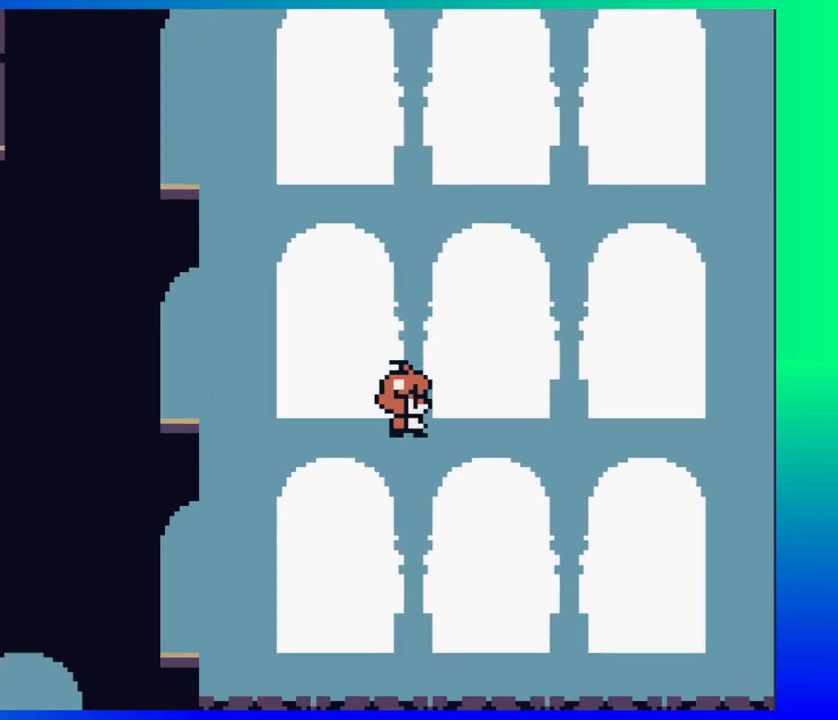
{"buttons": ["DPAD_LEFT"], "events": [[250, "DPAD_LEFT", "down"]]}